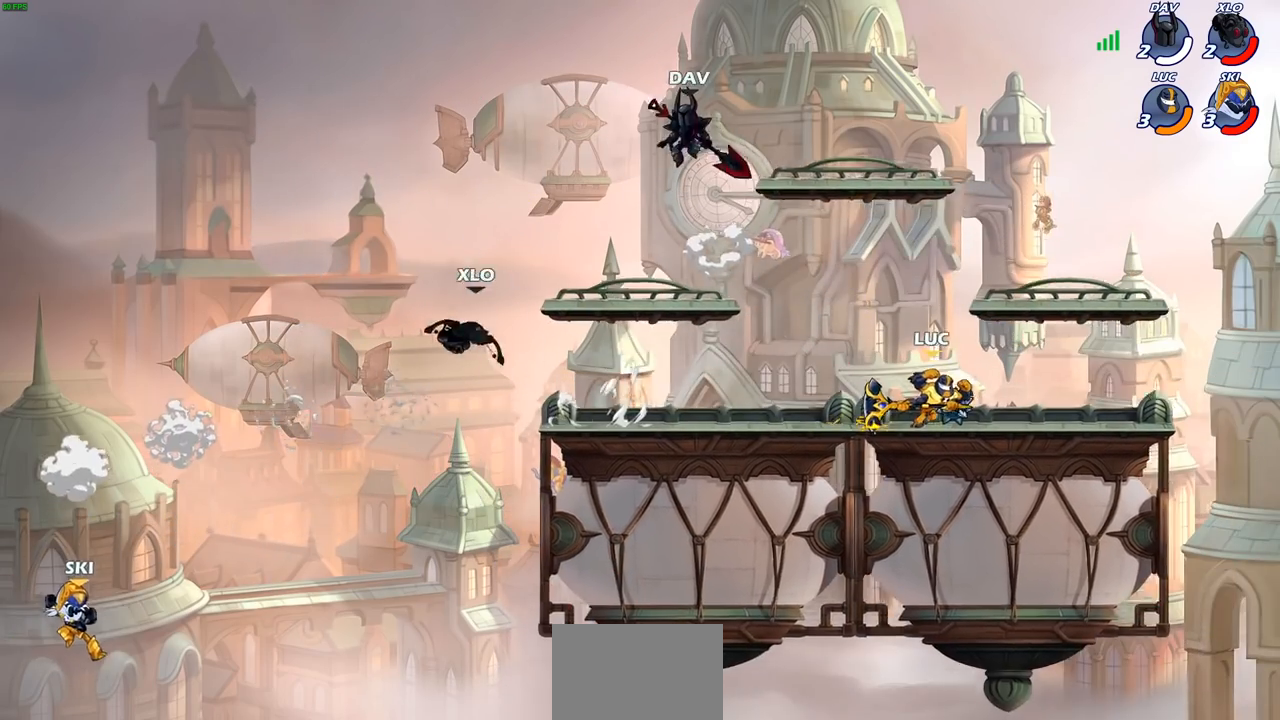
Gameplay with a controller (PlayStation layout); each line is a JSON object with the inputs held at the frame after it. "events" lists button and stick changes between this image and that frame as [ms after this image, input, new state], when the widget could be followed in between. Not read: R3.
{"buttons": [], "left_stick": "left", "right_stick": "center", "events": [[133, "left_stick", "left"], [283, "left_stick", "right"], [350, "left_stick", "left"]]}
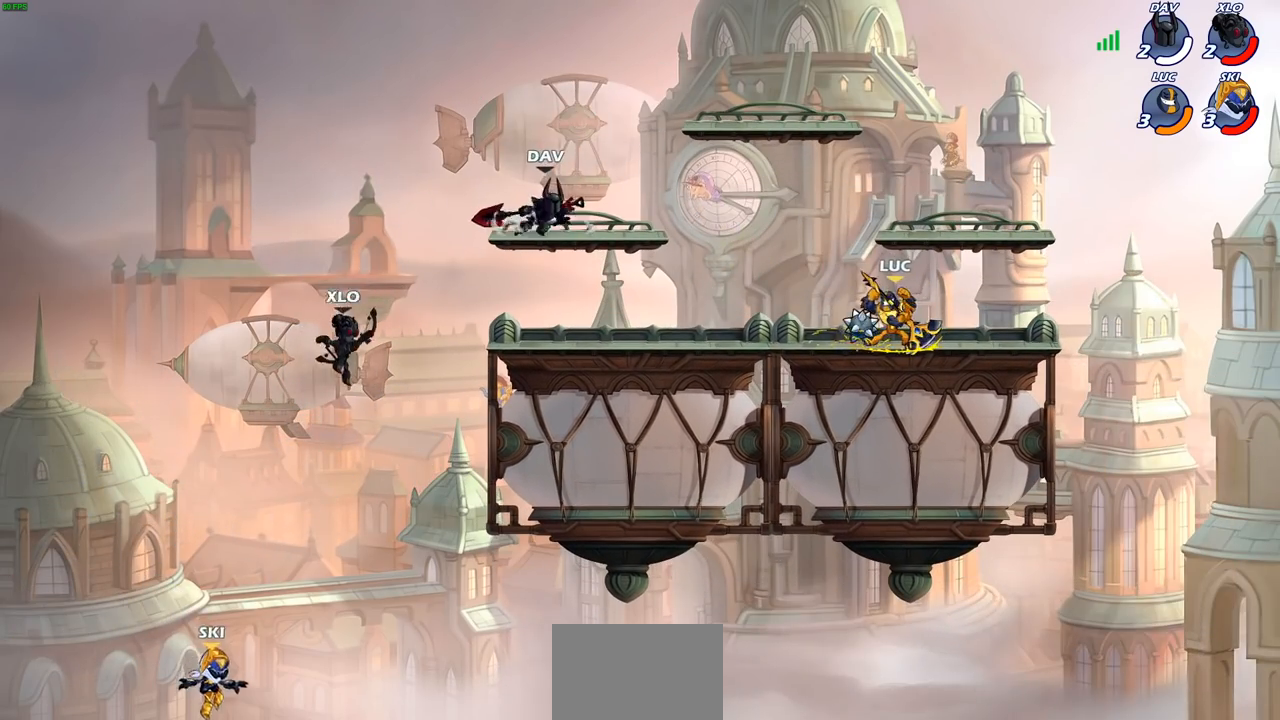
{"buttons": [], "left_stick": "left", "right_stick": "center", "events": []}
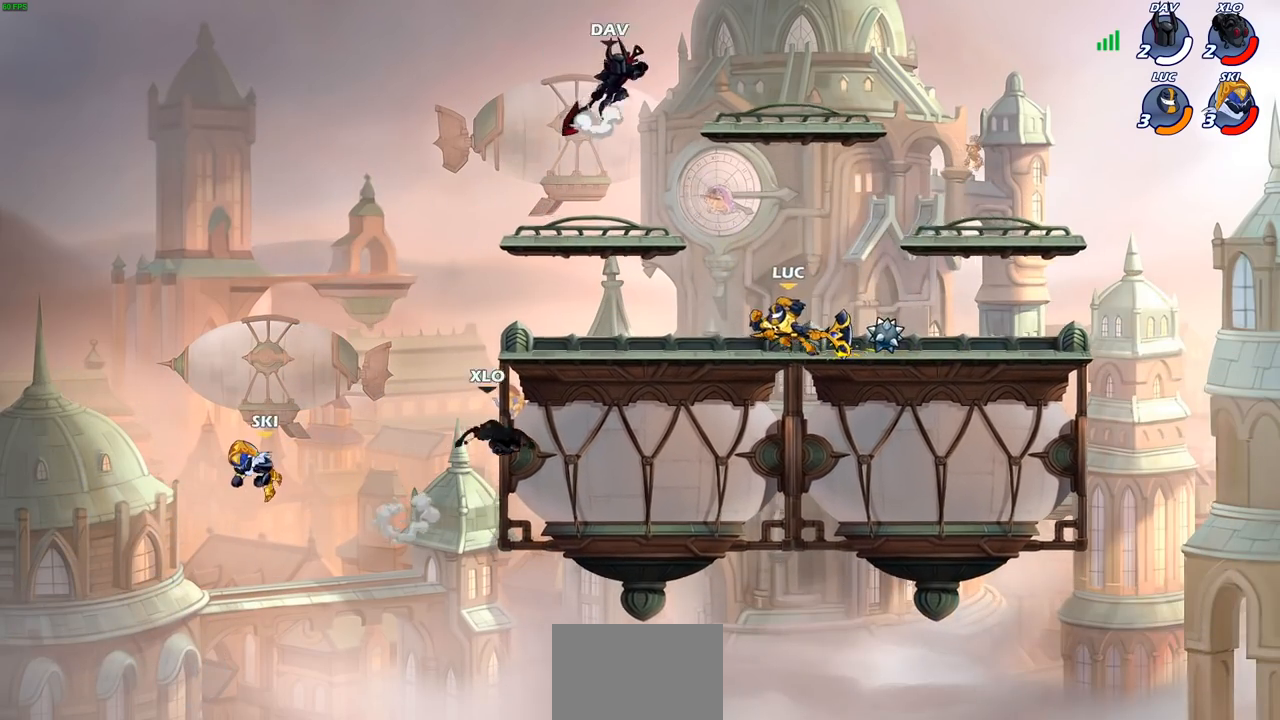
{"buttons": [], "left_stick": "center", "right_stick": "center", "events": [[17, "R2", "down"], [50, "left_stick", "up"], [67, "CIRCLE", "down"], [100, "left_stick", "center"], [133, "CIRCLE", "up"], [133, "R2", "up"]]}
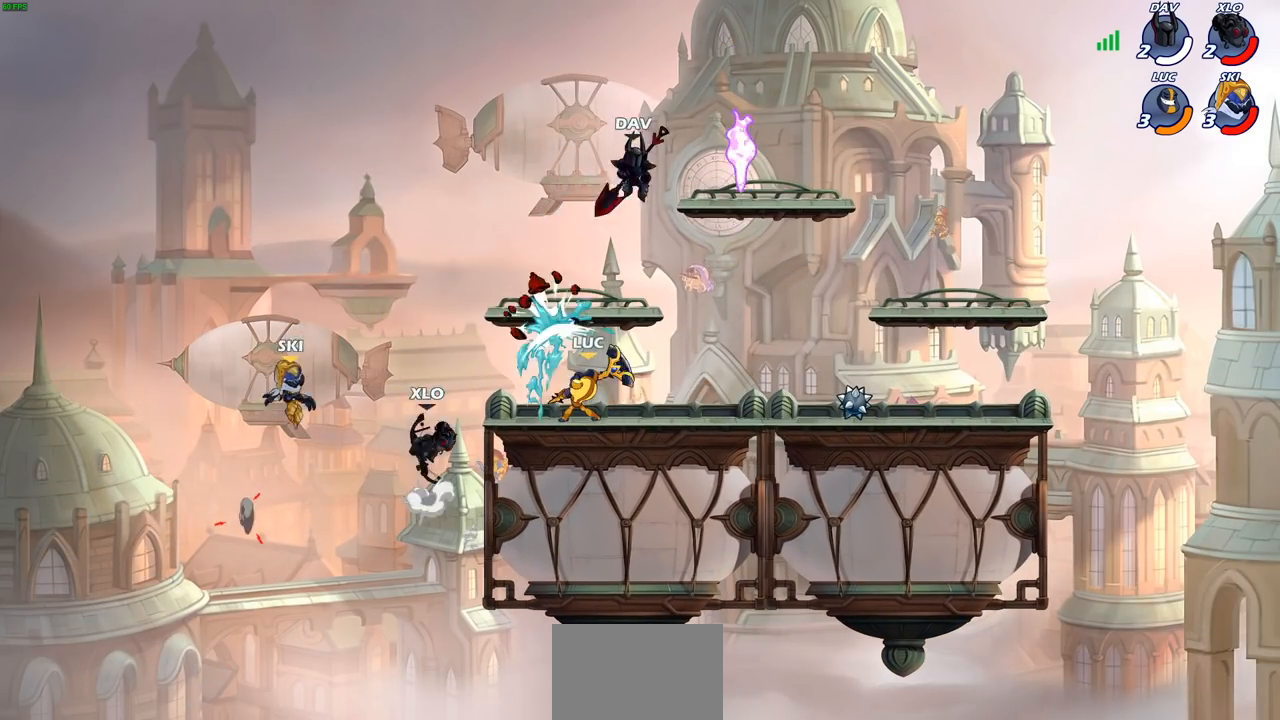
{"buttons": [], "left_stick": "down", "right_stick": "center", "events": [[300, "left_stick", "right"], [400, "SQUARE", "down"], [433, "left_stick", "down"], [483, "SQUARE", "up"]]}
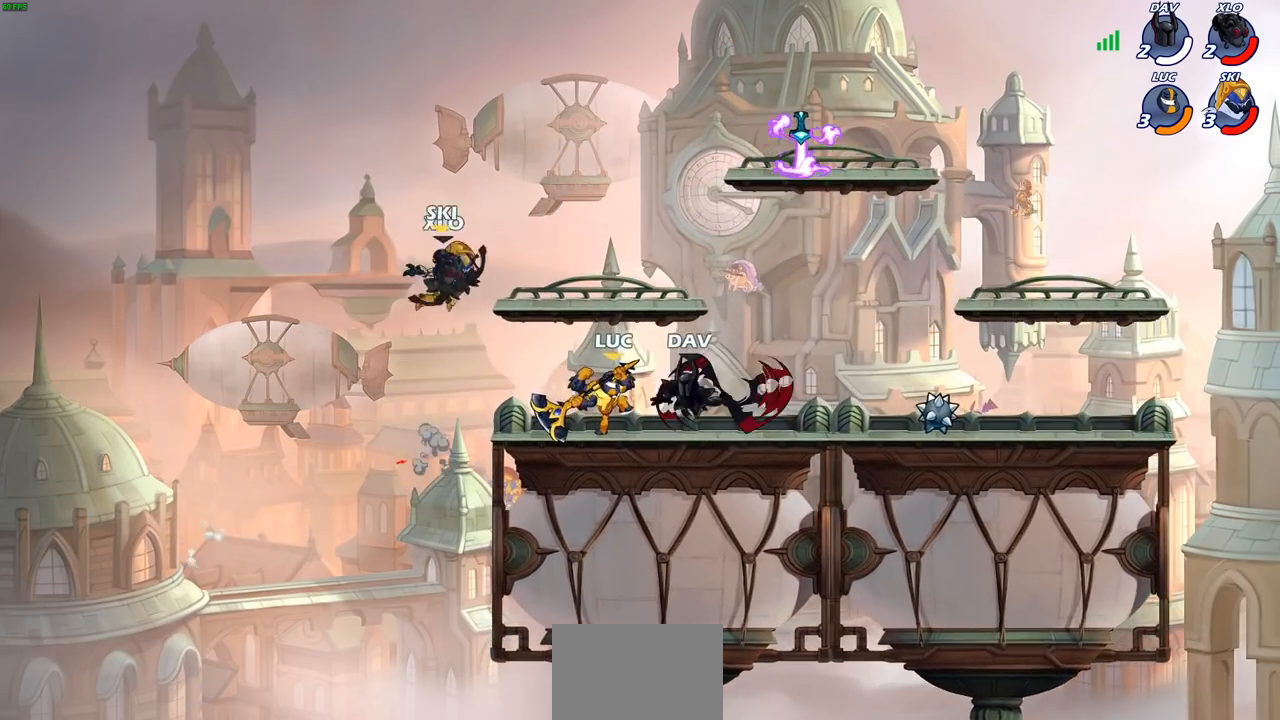
{"buttons": [], "left_stick": "center", "right_stick": "center", "events": [[17, "left_stick", "center"], [300, "CROSS", "down"], [300, "left_stick", "right"], [317, "SQUARE", "down"], [367, "CROSS", "up"], [383, "SQUARE", "up"], [383, "left_stick", "center"]]}
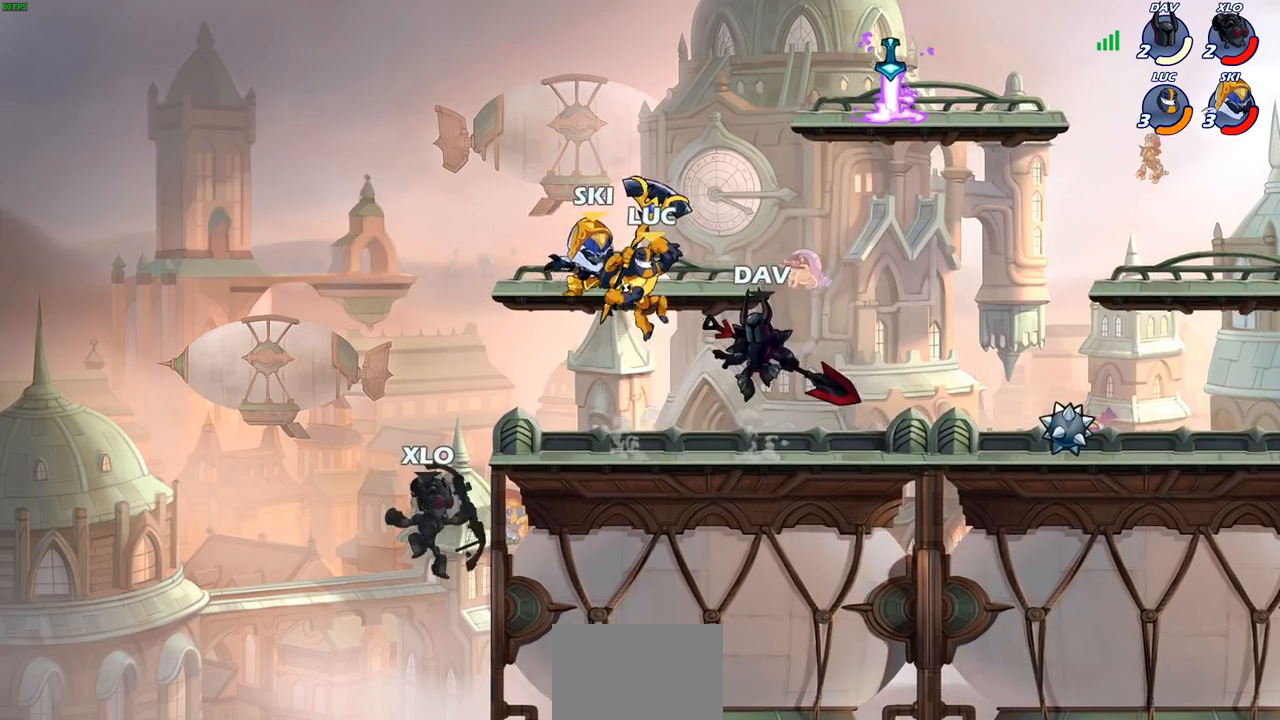
{"buttons": ["R2"], "left_stick": "right", "right_stick": "center", "events": [[117, "left_stick", "right"], [467, "R2", "down"]]}
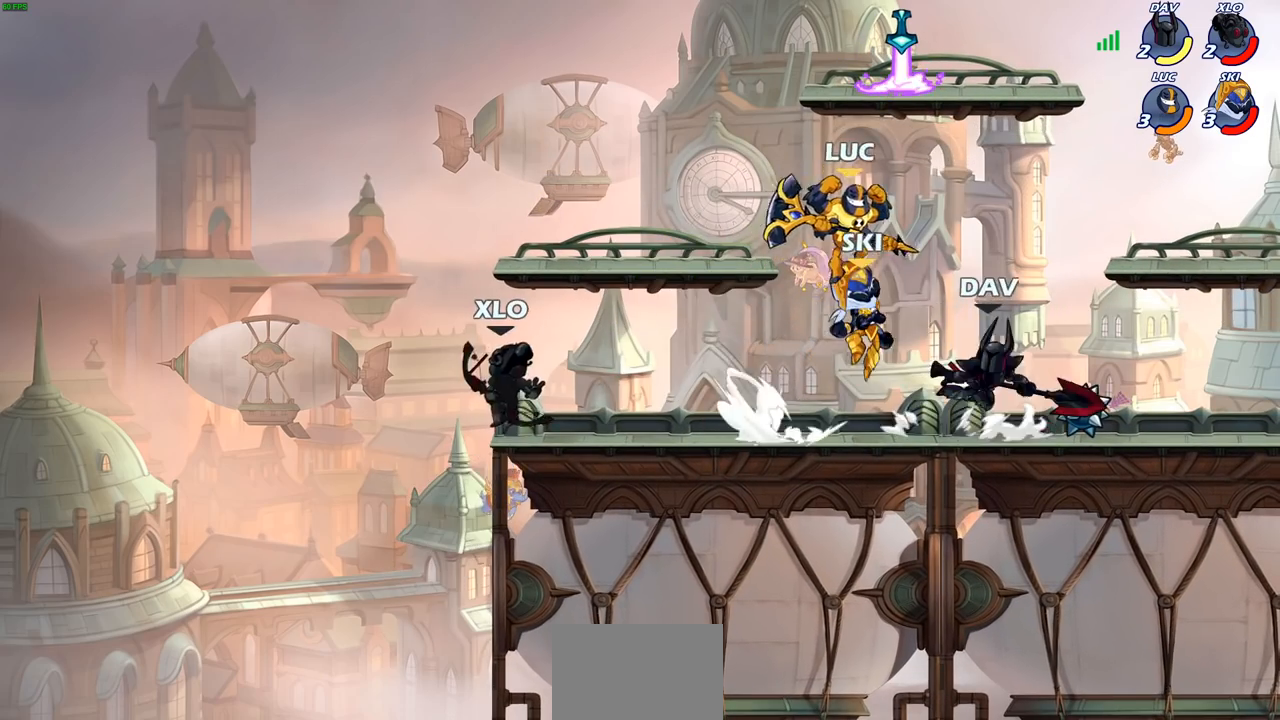
{"buttons": [], "left_stick": "left", "right_stick": "center", "events": [[167, "R2", "up"], [300, "left_stick", "down"], [433, "left_stick", "left"]]}
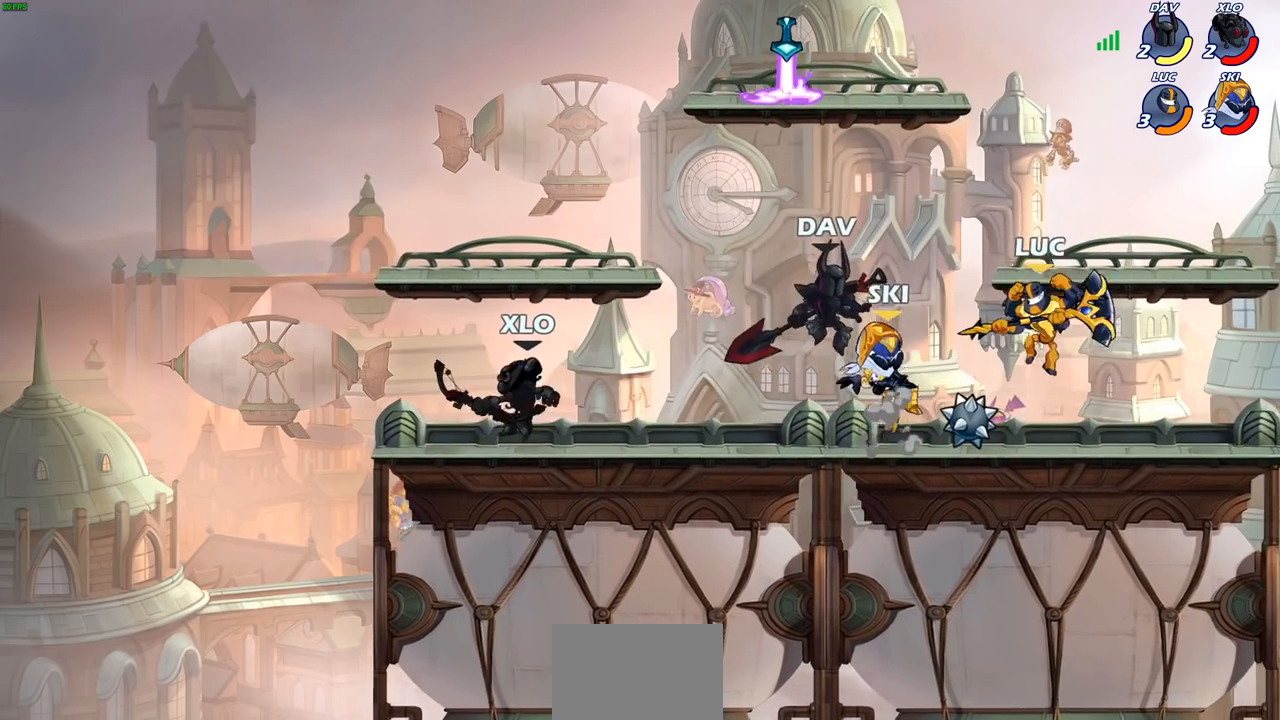
{"buttons": ["CIRCLE"], "left_stick": "center", "right_stick": "center", "events": [[50, "left_stick", "center"], [467, "CIRCLE", "down"]]}
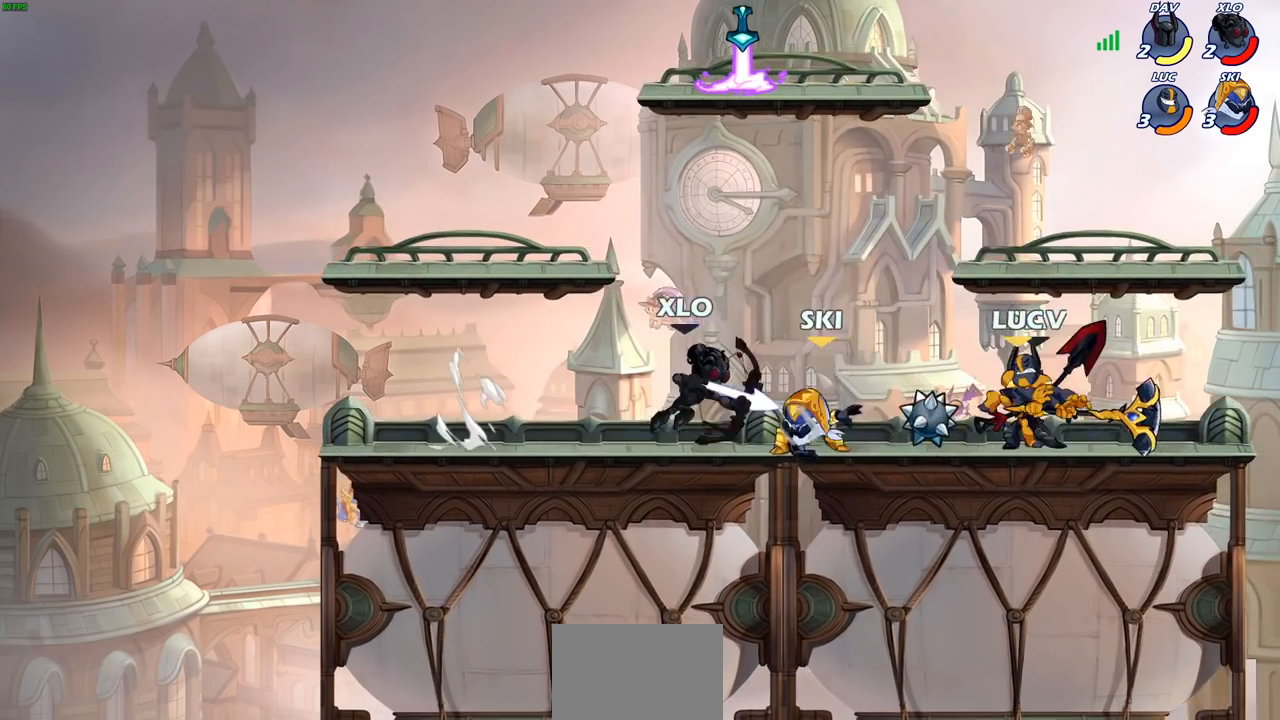
{"buttons": [], "left_stick": "center", "right_stick": "center", "events": [[50, "CIRCLE", "up"]]}
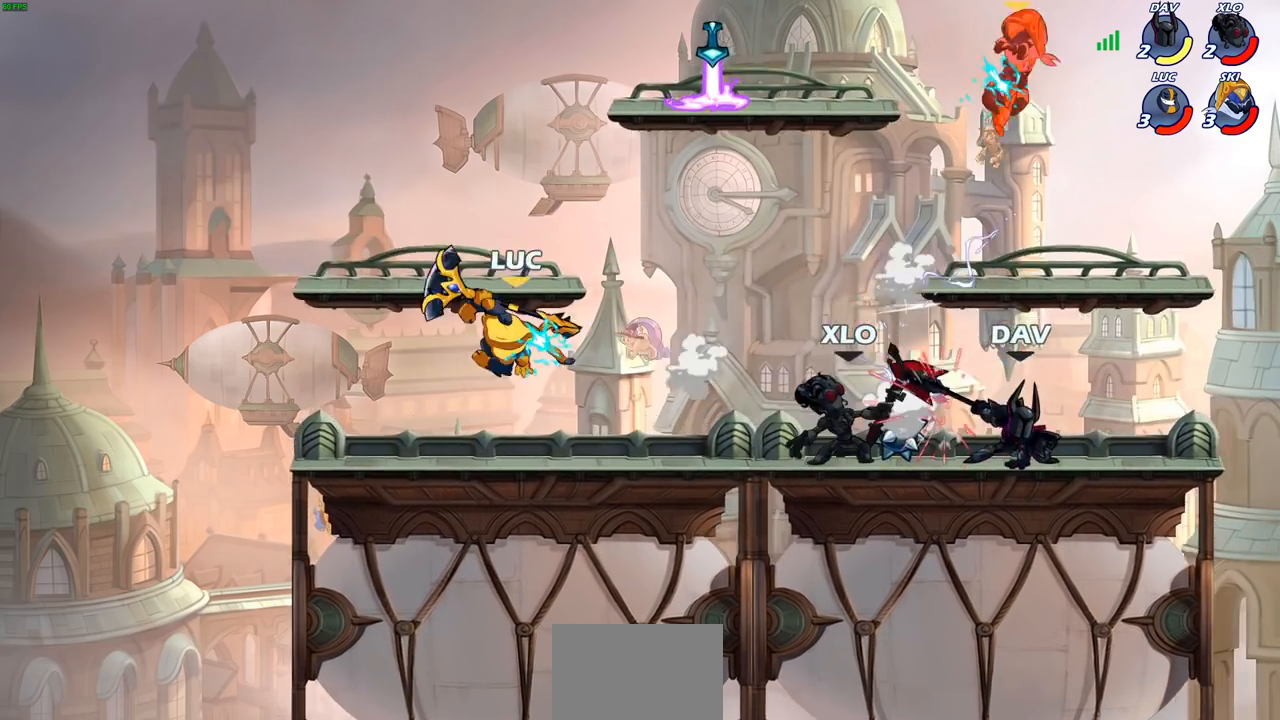
{"buttons": ["R2"], "left_stick": "right", "right_stick": "center", "events": [[33, "R2", "down"], [50, "CROSS", "down"], [50, "left_stick", "up"], [133, "CROSS", "up"], [150, "left_stick", "up-left"], [183, "R2", "up"], [283, "R2", "down"], [317, "R1", "down"], [350, "left_stick", "up-right"], [400, "R1", "up"], [400, "R2", "up"], [400, "left_stick", "right"], [483, "R2", "down"]]}
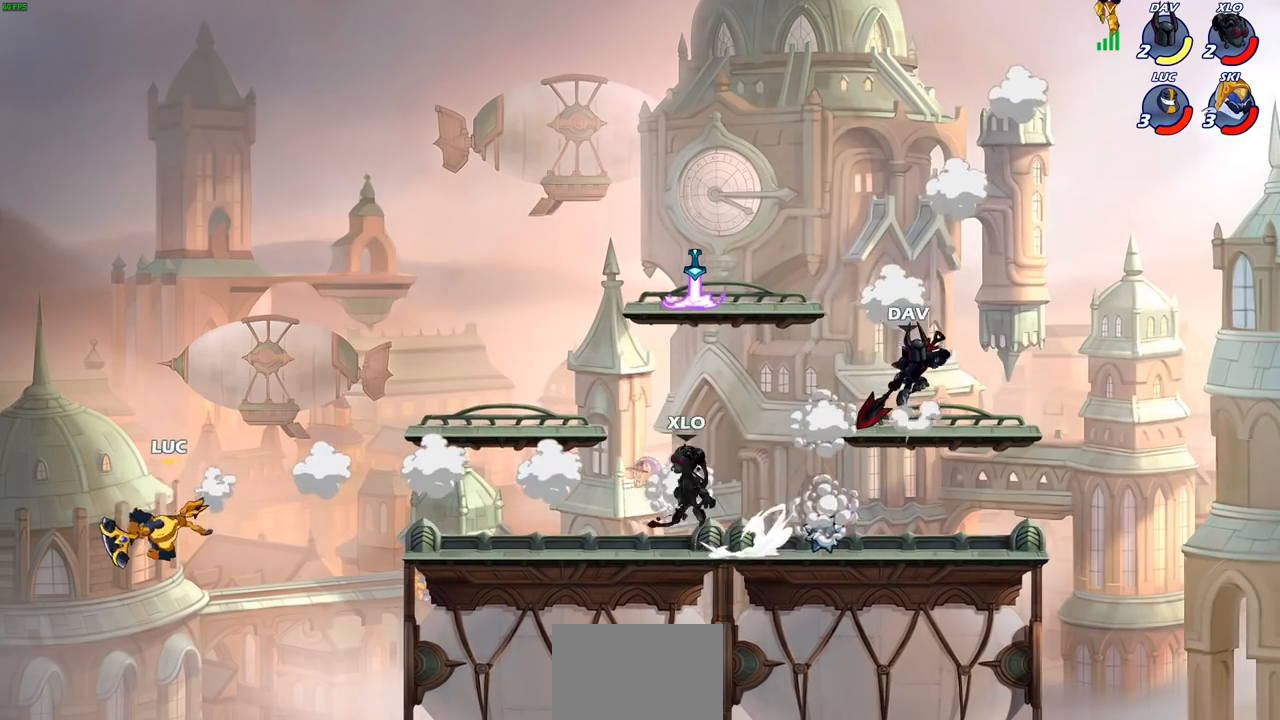
{"buttons": ["CROSS", "SQUARE"], "left_stick": "right", "right_stick": "center"}
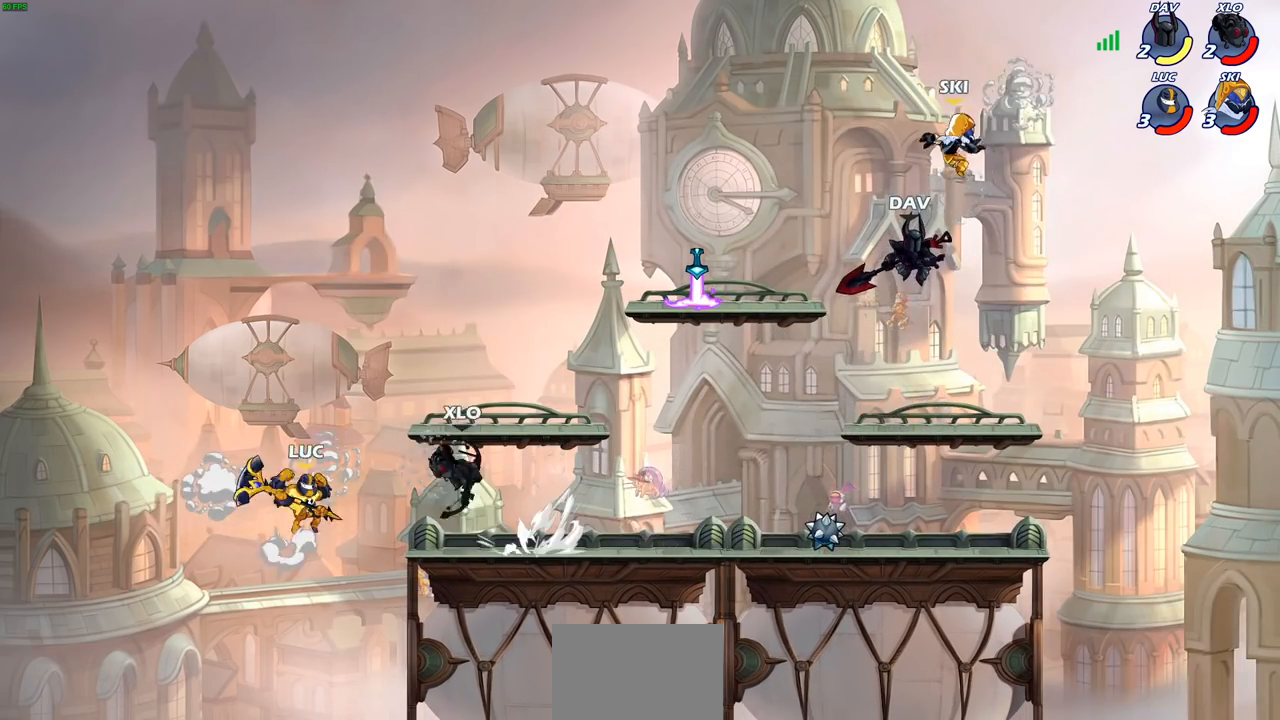
{"buttons": [], "left_stick": "right", "right_stick": "center", "events": [[33, "CROSS", "up"], [33, "SQUARE", "up"], [50, "left_stick", "center"], [400, "left_stick", "right"]]}
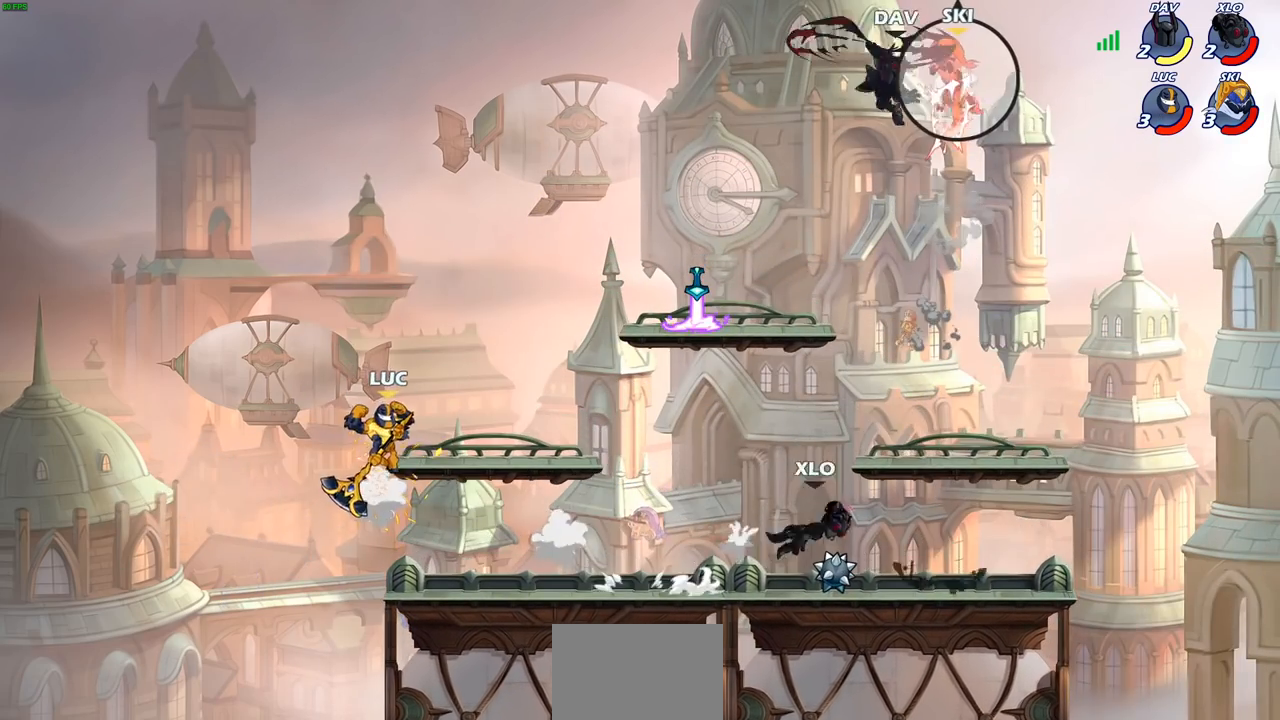
{"buttons": [], "left_stick": "right", "right_stick": "center", "events": [[67, "left_stick", "down-right"], [267, "left_stick", "right"]]}
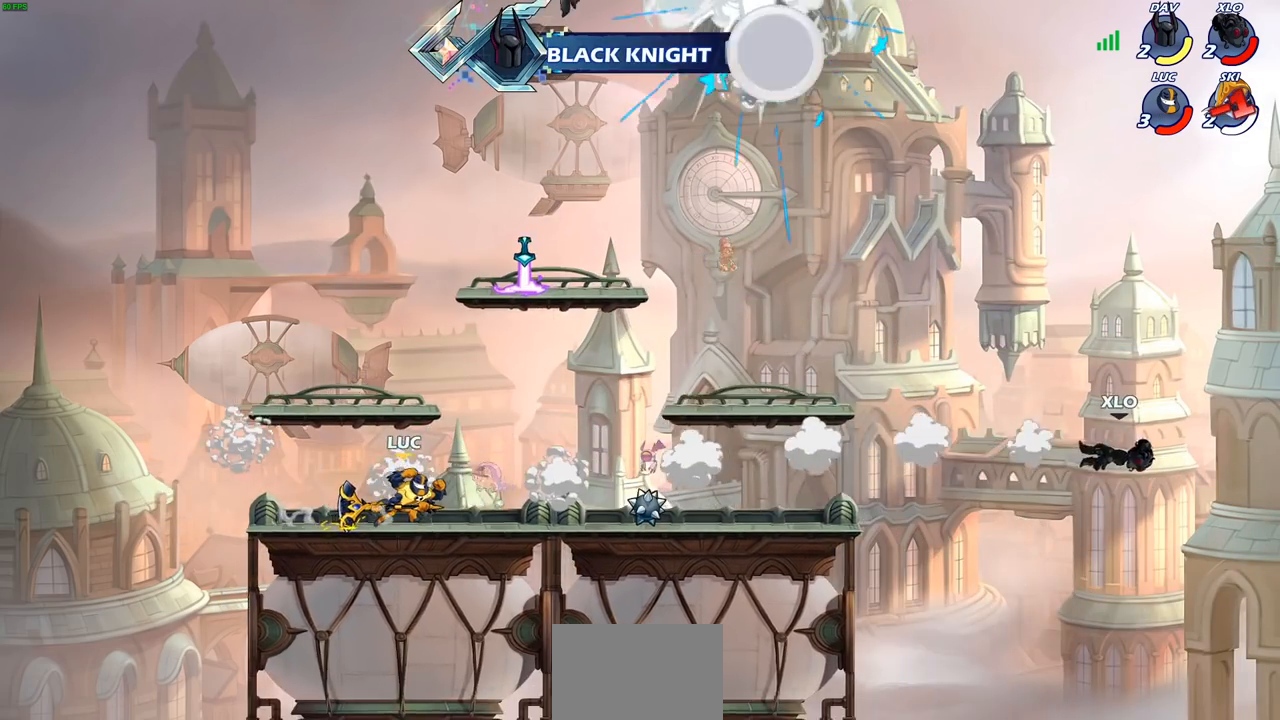
{"buttons": [], "left_stick": "right", "right_stick": "center", "events": []}
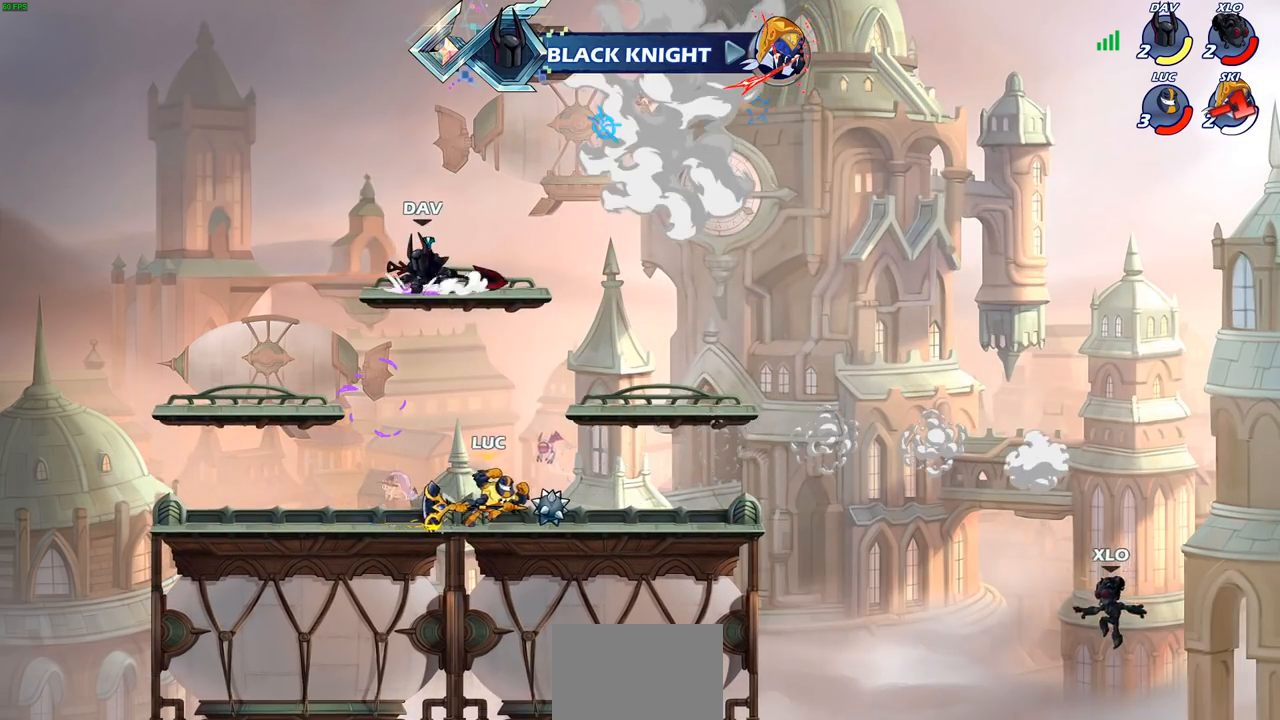
{"buttons": [], "left_stick": "down-left", "right_stick": "center", "events": [[117, "left_stick", "down"], [150, "R2", "down"], [183, "CIRCLE", "down"], [183, "left_stick", "down-left"], [250, "R2", "up"], [267, "CIRCLE", "up"]]}
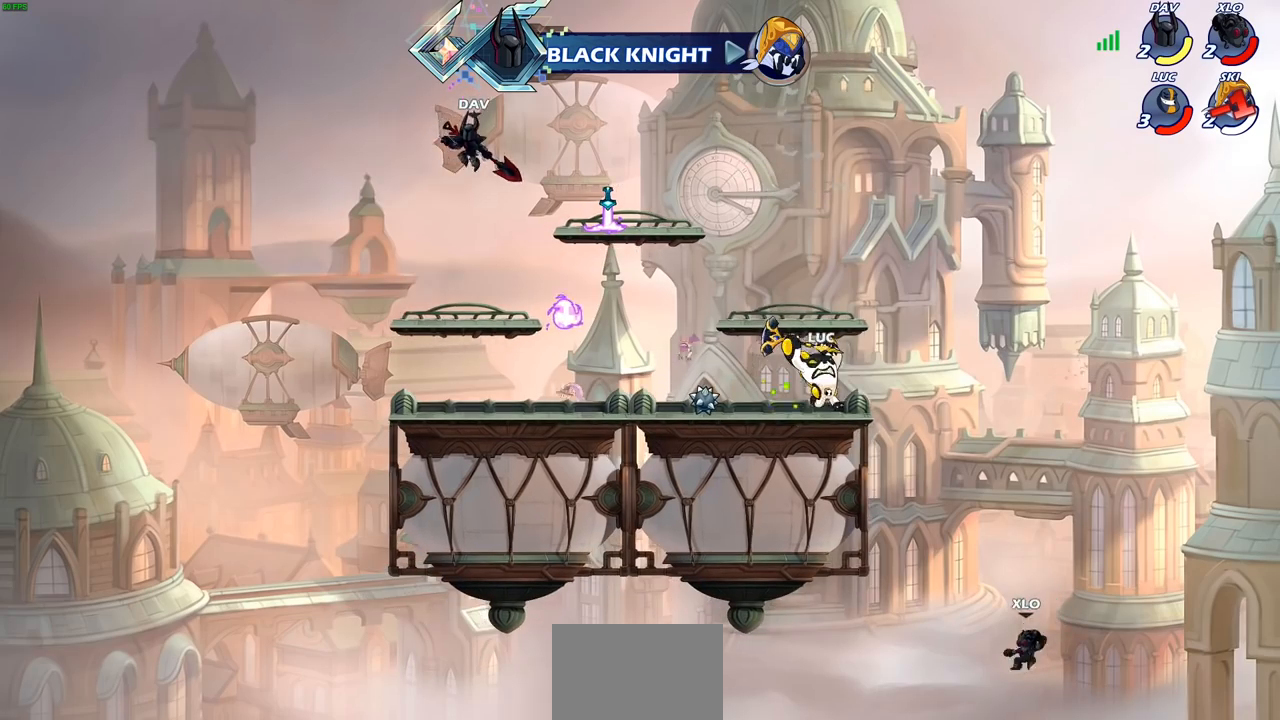
{"buttons": [], "left_stick": "center", "right_stick": "center", "events": [[400, "left_stick", "center"]]}
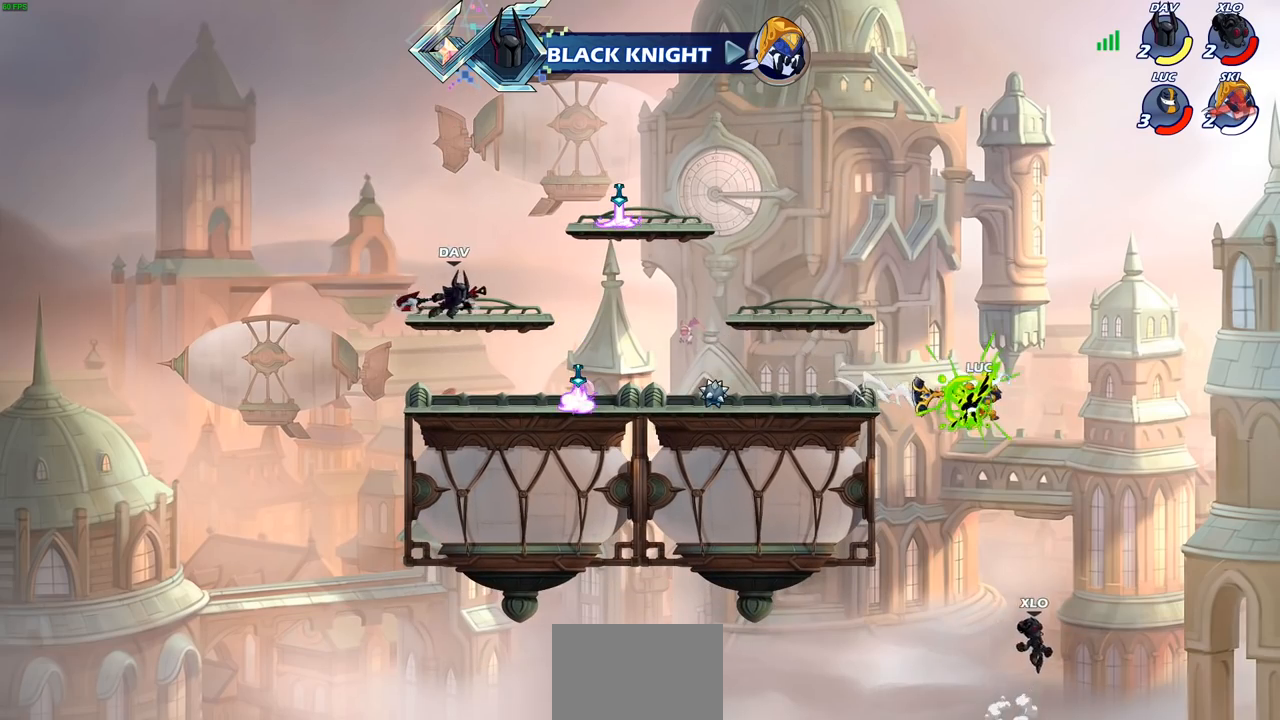
{"buttons": [], "left_stick": "left", "right_stick": "center", "events": [[500, "left_stick", "left"]]}
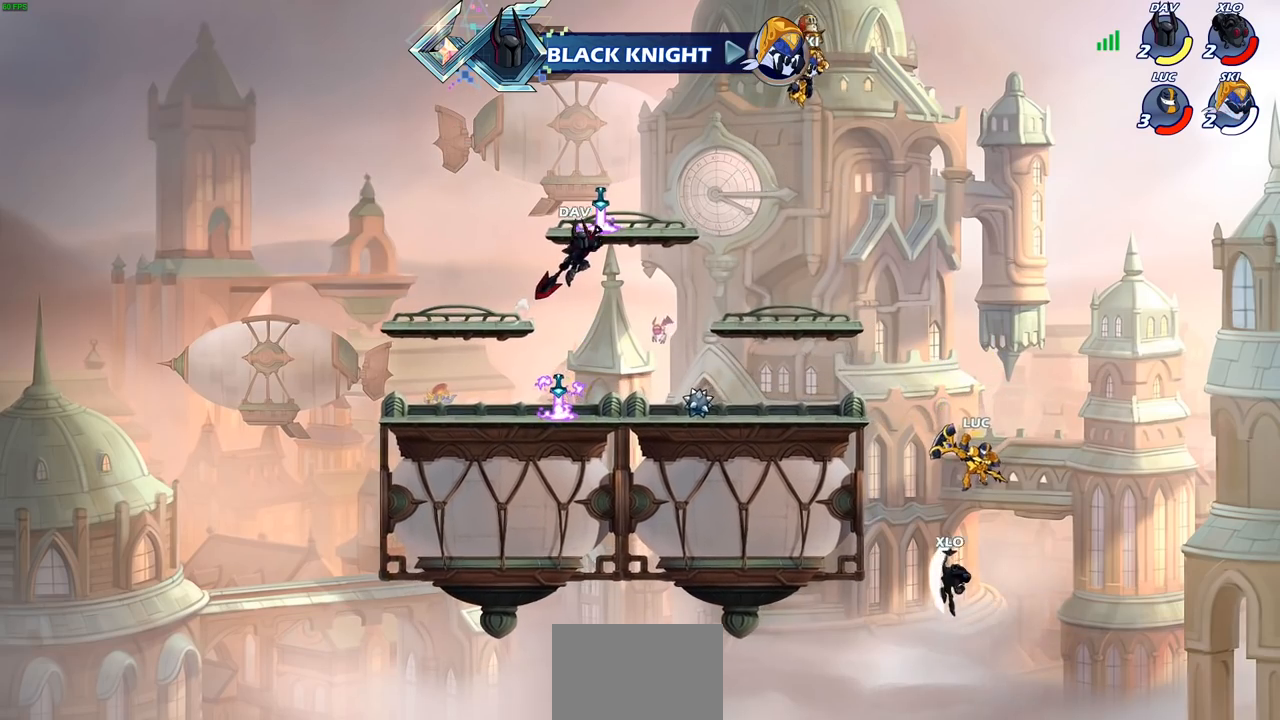
{"buttons": [], "left_stick": "up-left", "right_stick": "center", "events": [[17, "CROSS", "down"], [167, "CROSS", "up"], [217, "left_stick", "down-left"], [450, "left_stick", "up-left"]]}
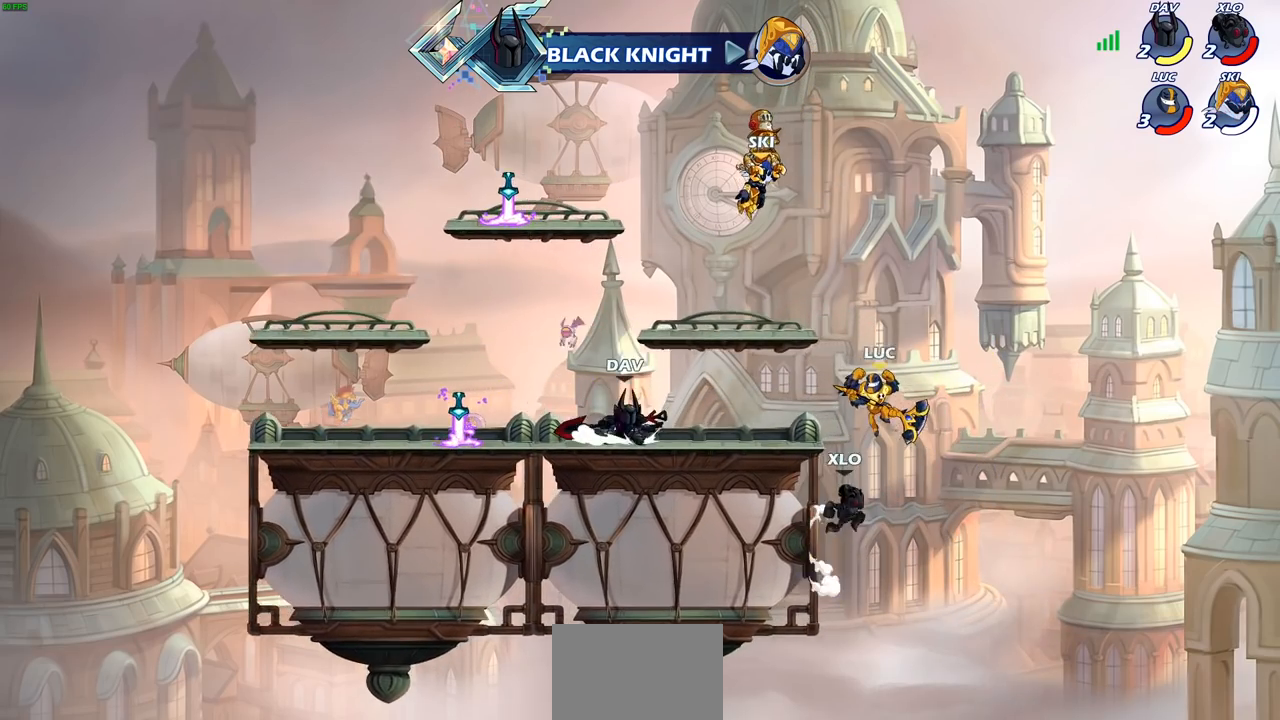
{"buttons": [], "left_stick": "center", "right_stick": "center", "events": [[17, "left_stick", "center"]]}
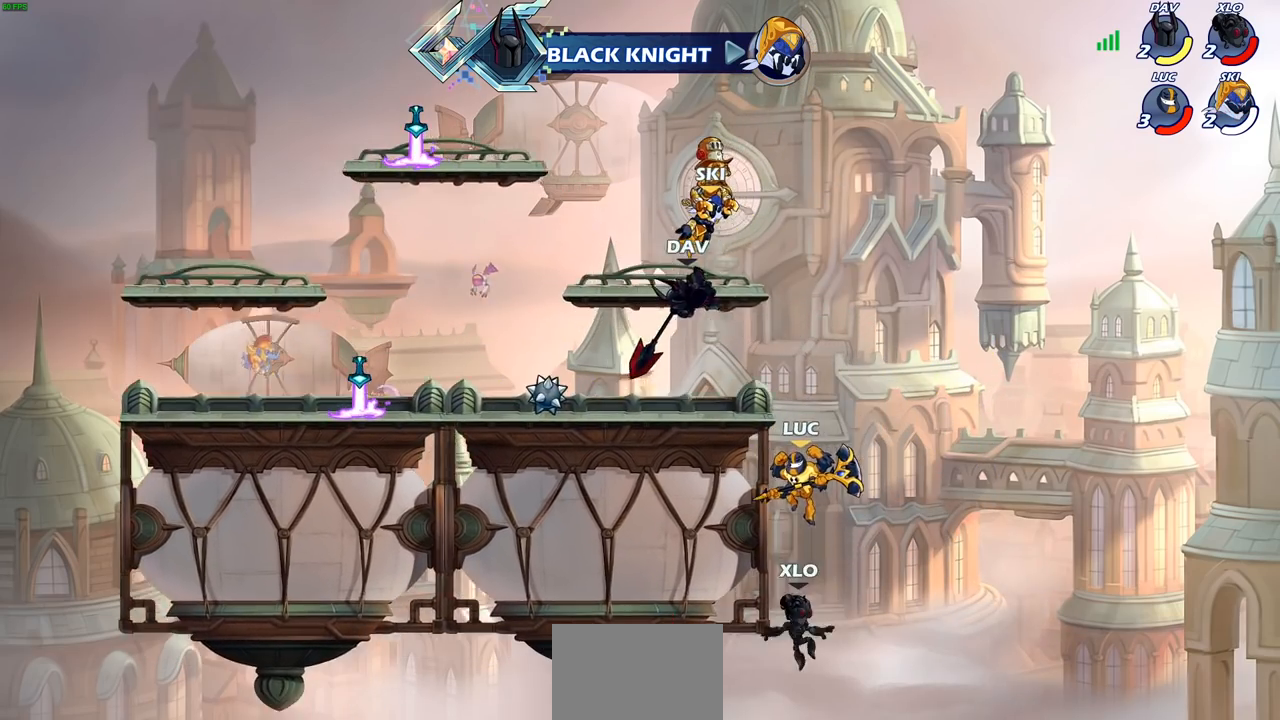
{"buttons": [], "left_stick": "center", "right_stick": "center", "events": [[267, "CIRCLE", "down"], [383, "CIRCLE", "up"]]}
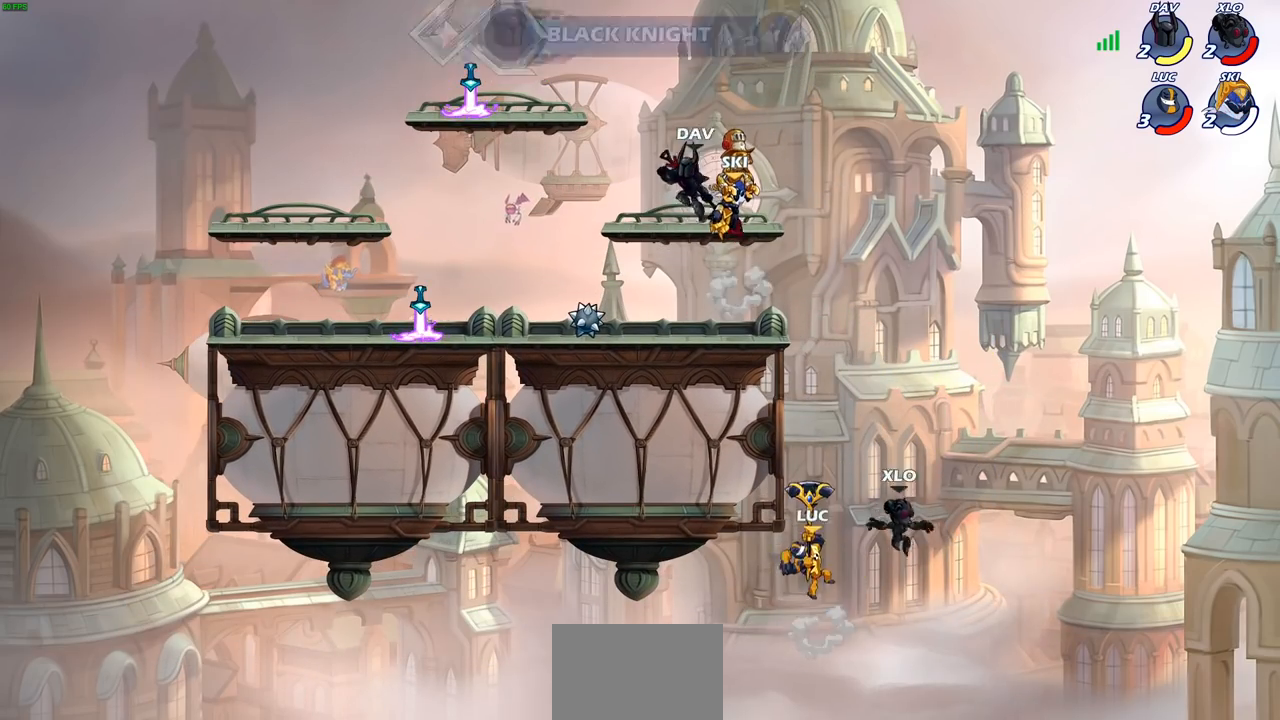
{"buttons": [], "left_stick": "left", "right_stick": "center", "events": [[50, "left_stick", "left"], [367, "left_stick", "up-right"], [450, "left_stick", "left"]]}
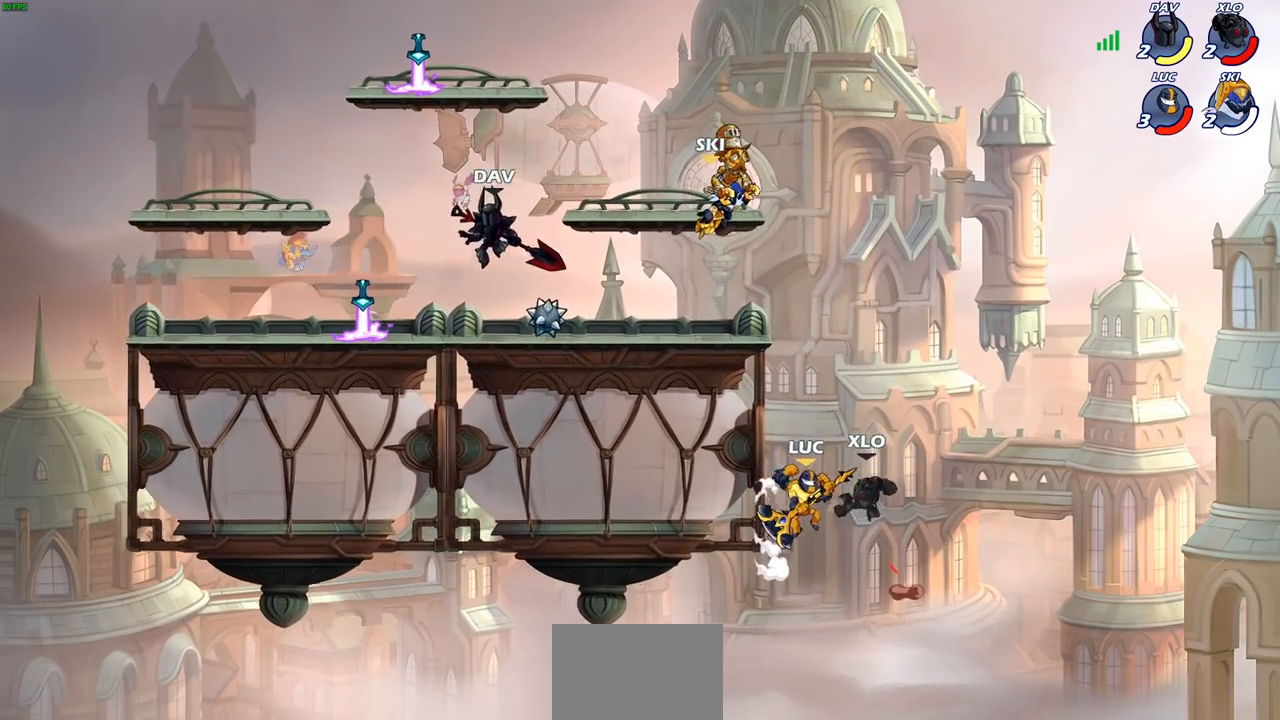
{"buttons": [], "left_stick": "center", "right_stick": "center", "events": [[67, "CIRCLE", "down"], [133, "left_stick", "center"], [150, "CIRCLE", "up"]]}
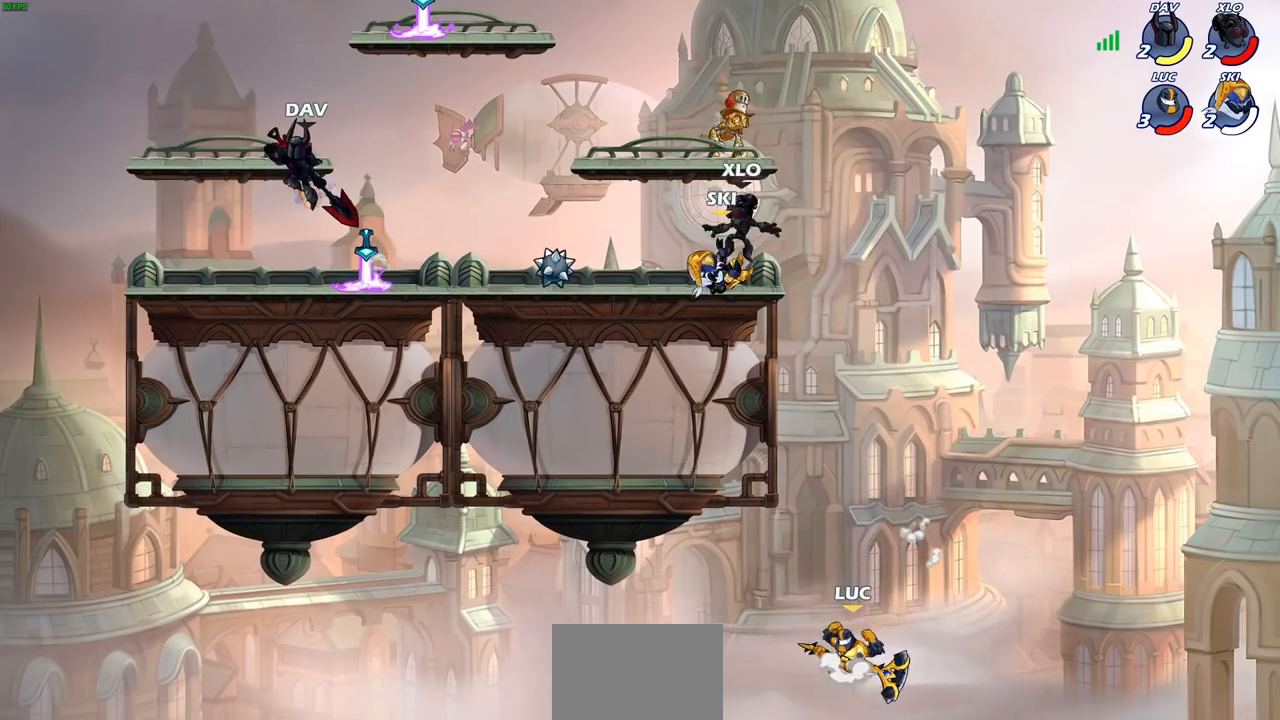
{"buttons": ["CROSS"], "left_stick": "up-left", "right_stick": "center", "events": [[17, "CROSS", "down"], [167, "CROSS", "up"], [217, "left_stick", "up-left"], [317, "CROSS", "down"]]}
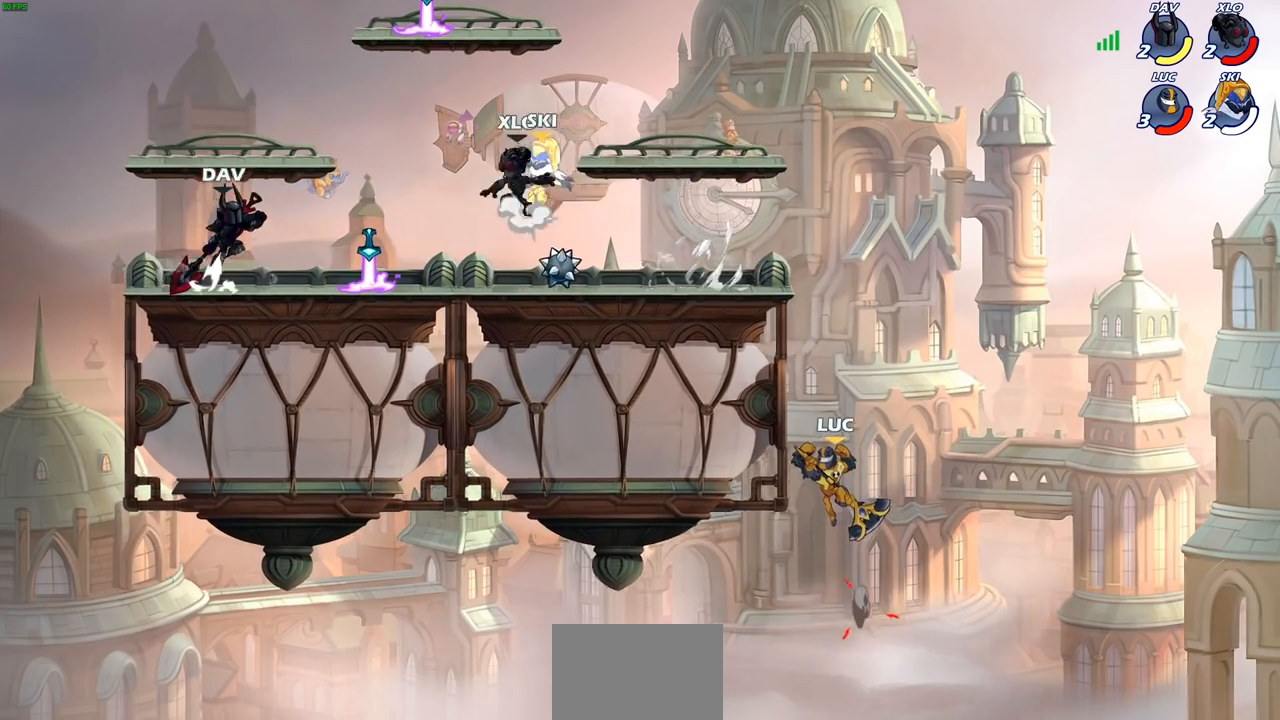
{"buttons": ["CROSS"], "left_stick": "left", "right_stick": "center", "events": [[117, "CROSS", "up"], [183, "left_stick", "up-right"], [267, "CROSS", "down"], [300, "left_stick", "left"], [367, "CROSS", "up"], [500, "CROSS", "down"]]}
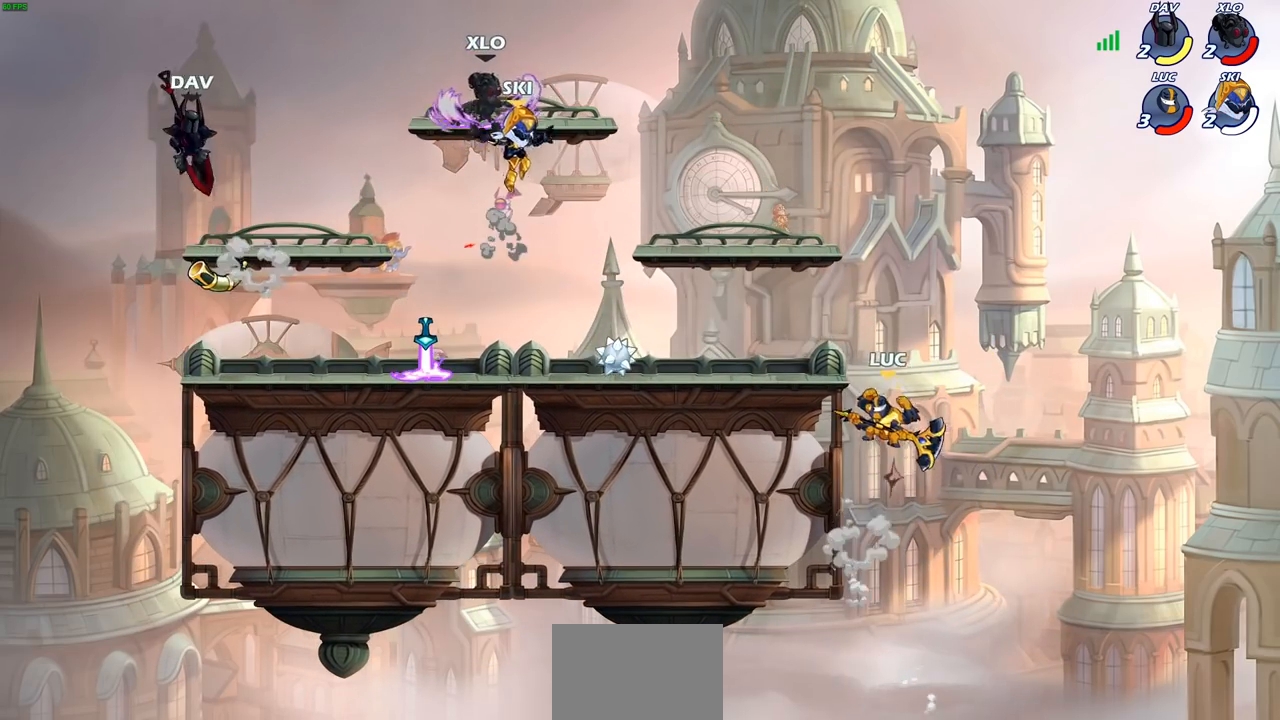
{"buttons": [], "left_stick": "center", "right_stick": "center", "events": [[117, "CROSS", "up"], [367, "R2", "down"], [383, "CIRCLE", "down"], [433, "left_stick", "center"], [467, "CIRCLE", "up"], [483, "R2", "up"]]}
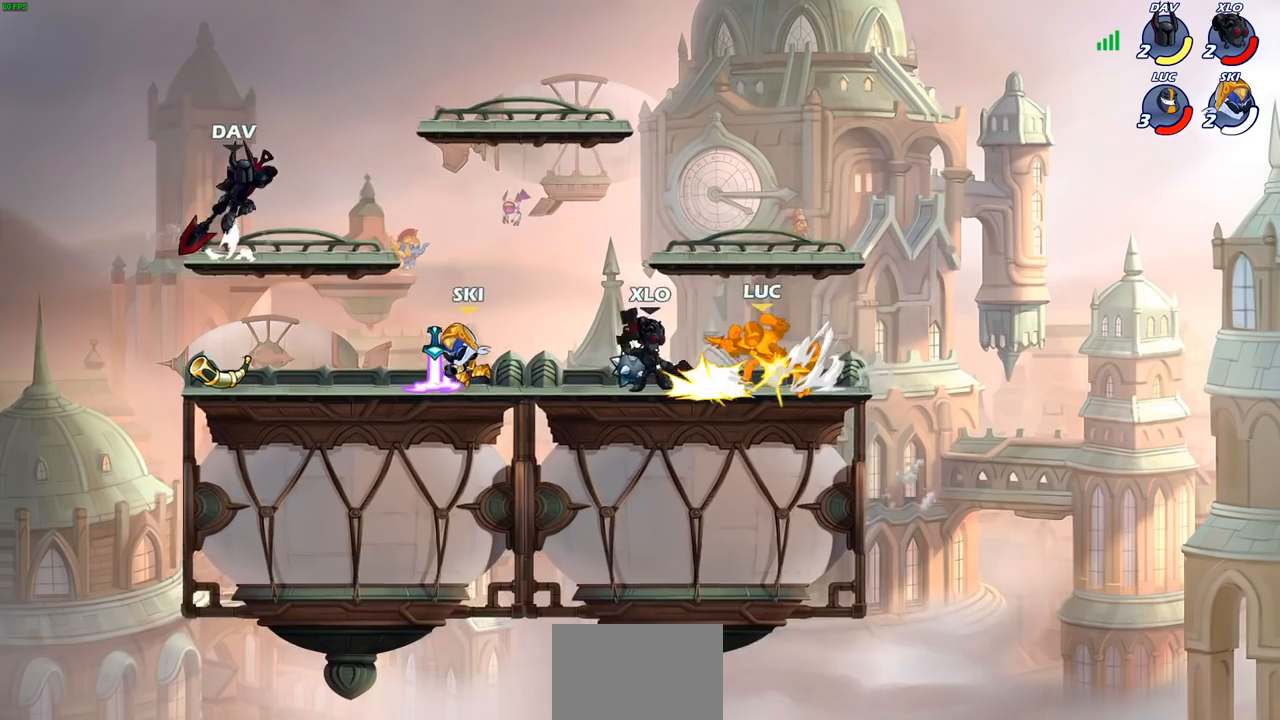
{"buttons": [], "left_stick": "center", "right_stick": "center", "events": []}
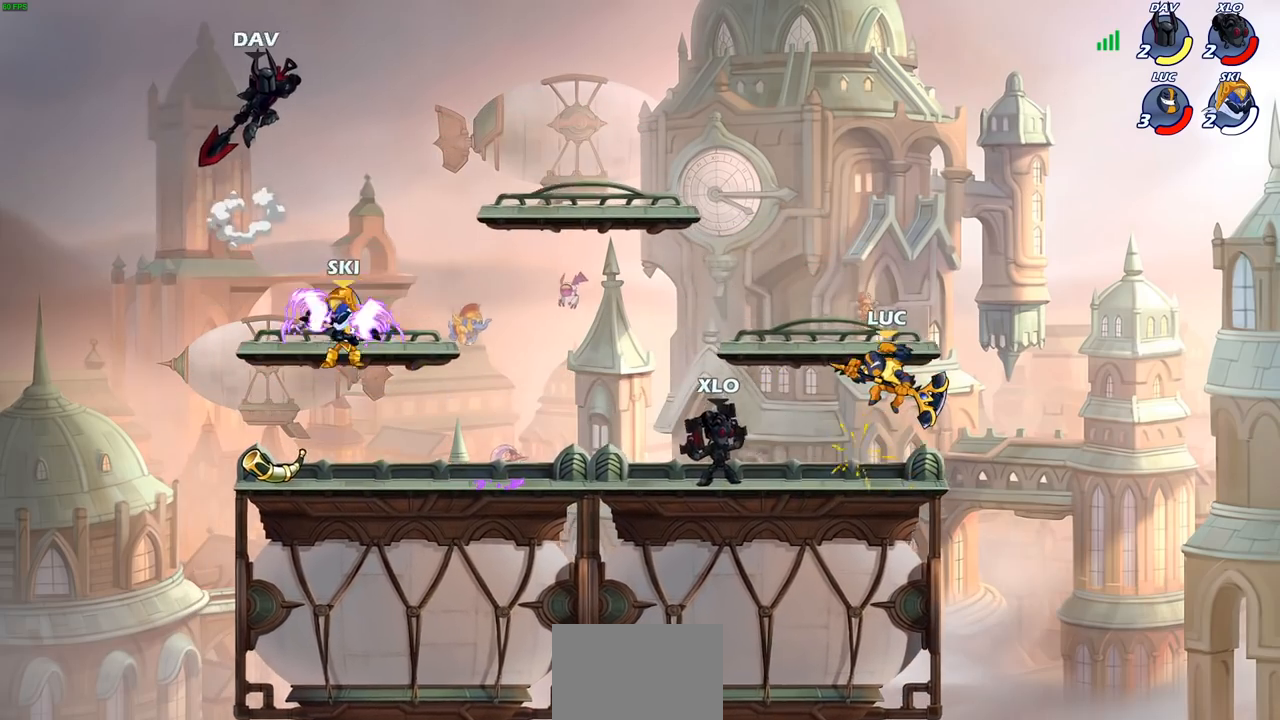
{"buttons": ["R2"], "left_stick": "left", "right_stick": "center", "events": [[67, "left_stick", "right"], [183, "CROSS", "down"], [233, "R2", "down"], [317, "left_stick", "up"], [383, "CROSS", "up"], [483, "left_stick", "left"]]}
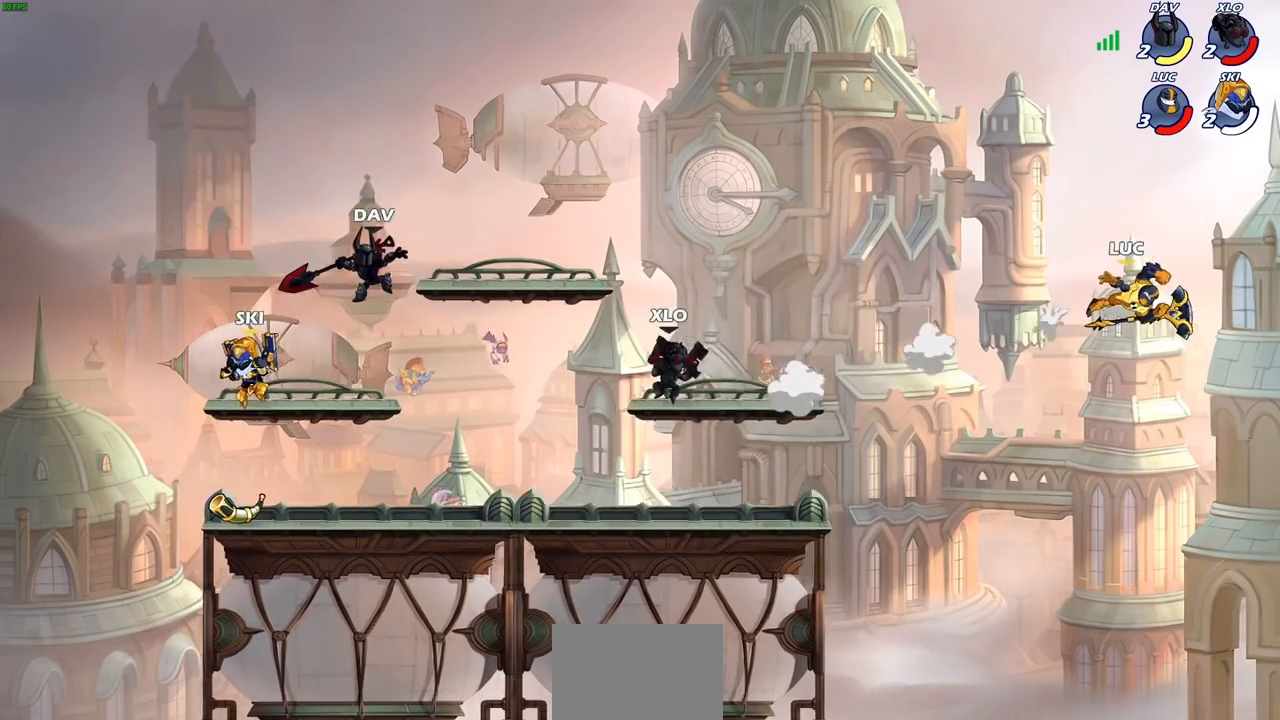
{"buttons": ["R2"], "left_stick": "left", "right_stick": "center", "events": [[17, "R2", "up"], [117, "R2", "down"], [233, "R2", "up"], [317, "R2", "down"], [417, "R2", "up"], [500, "R2", "down"]]}
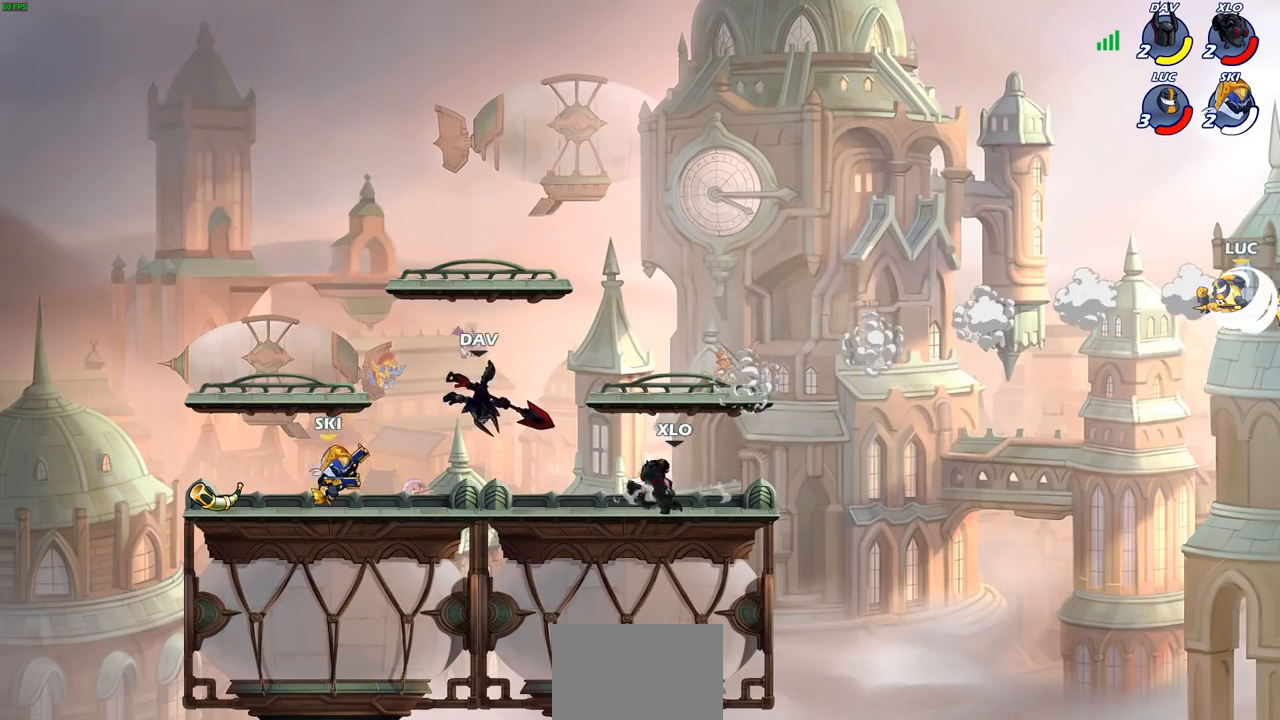
{"buttons": [], "left_stick": "left", "right_stick": "center", "events": [[133, "R2", "up"], [250, "CIRCLE", "down"], [350, "CIRCLE", "up"]]}